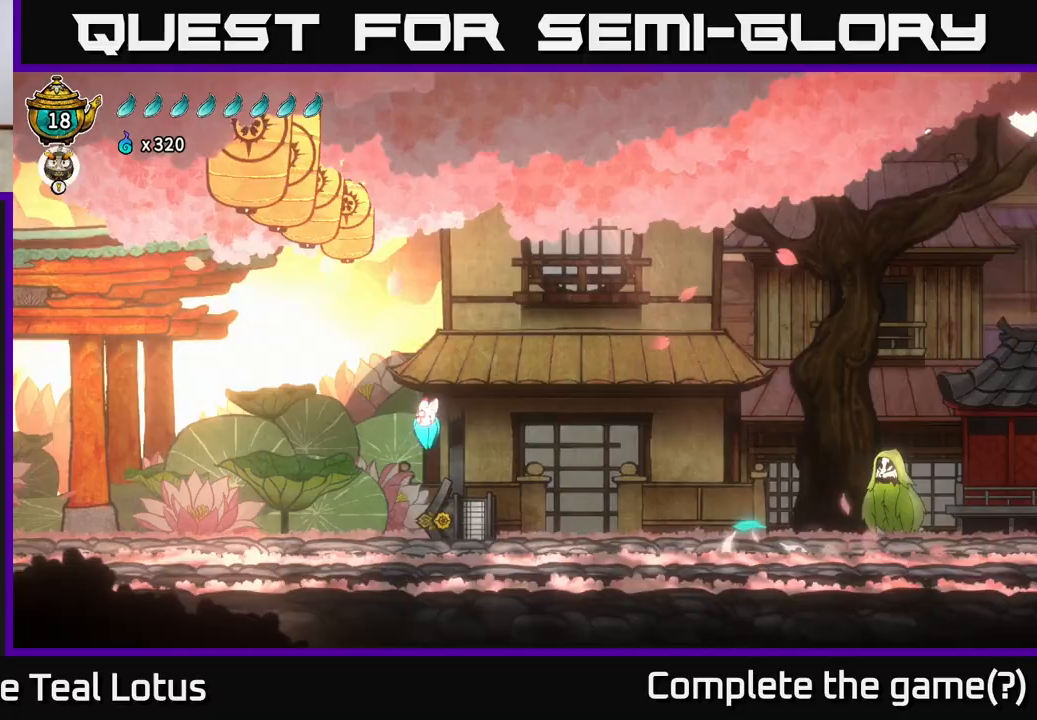
Gameplay with a controller (Xbox layout); each line is a JSON object with the inputs held at the frame after it. "events" lists button and stick changes between this image and that frame as [ms after this image, input, new state], when the widget could be followed in between.
{"buttons": ["R2"], "left_stick": "left", "right_stick": "center", "events": [[467, "R2", "down"]]}
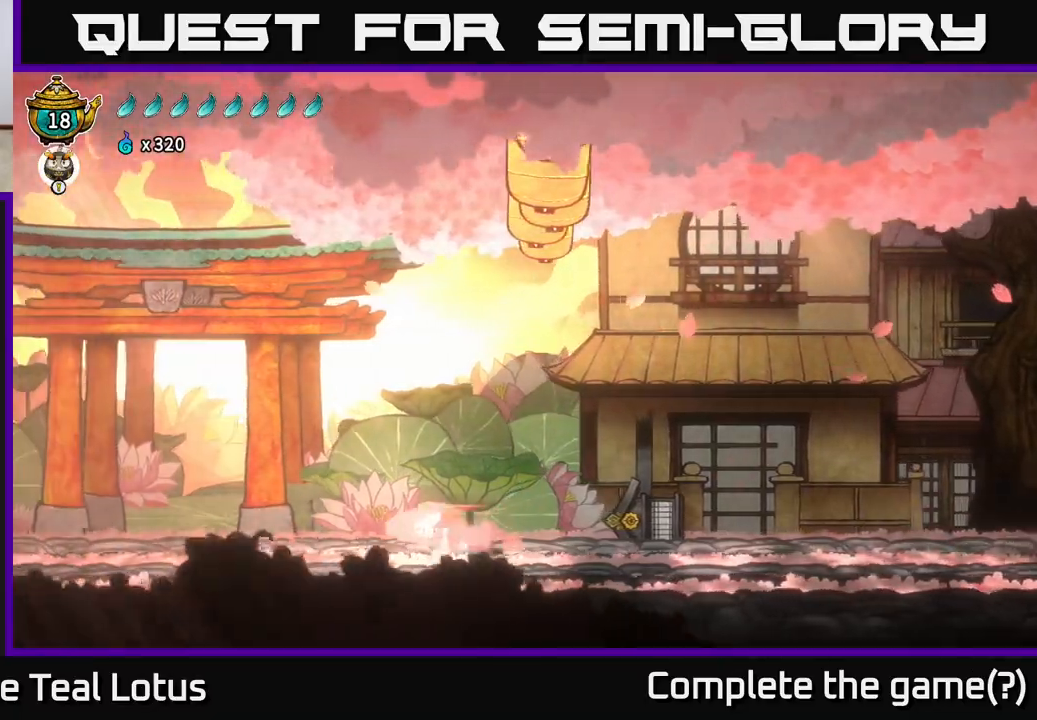
{"buttons": [], "left_stick": "left", "right_stick": "center", "events": [[50, "A", "down"], [150, "A", "up"], [183, "R2", "up"]]}
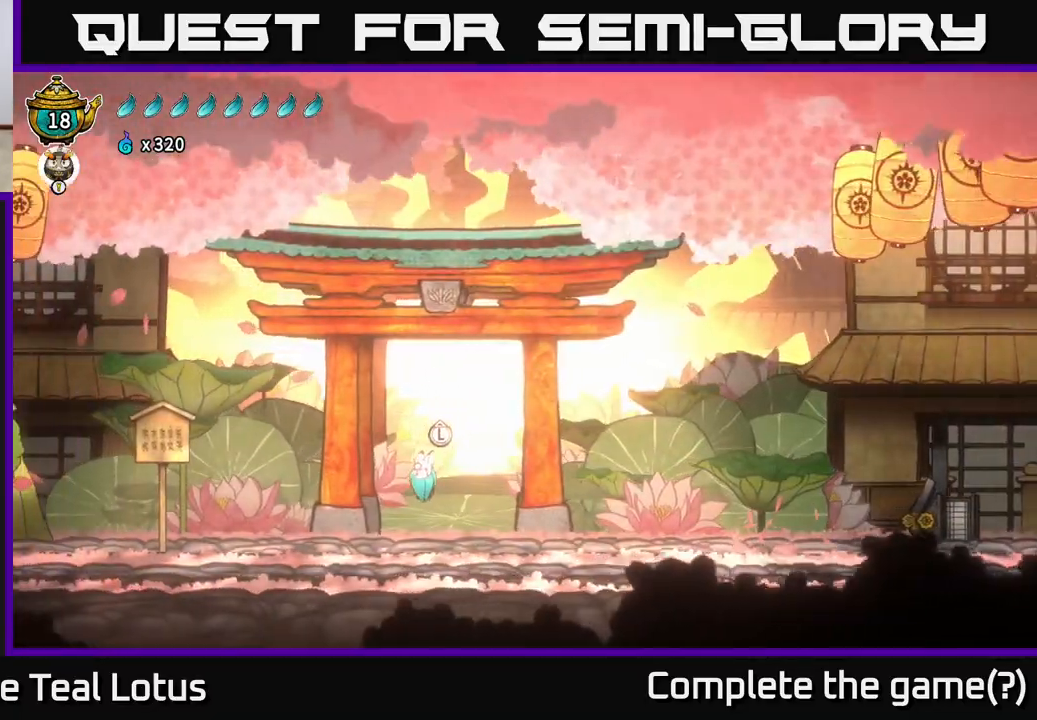
{"buttons": ["A", "R2"], "left_stick": "left", "right_stick": "center", "events": [[300, "R2", "down"], [383, "A", "down"]]}
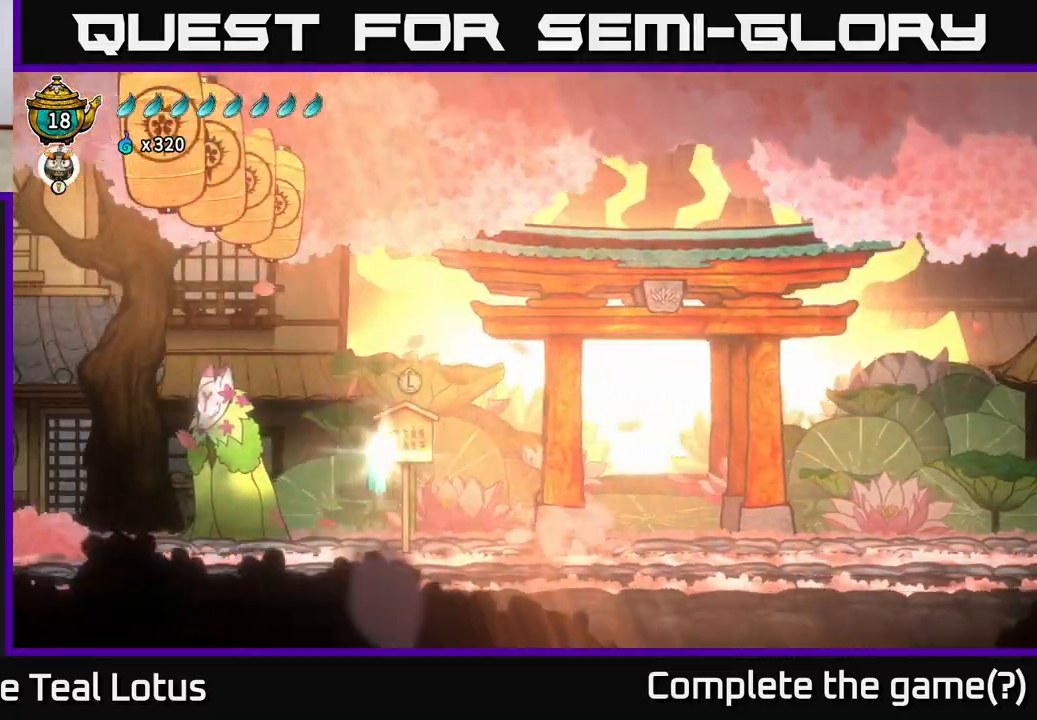
{"buttons": [], "left_stick": "left", "right_stick": "center", "events": [[17, "A", "up"], [33, "R2", "up"]]}
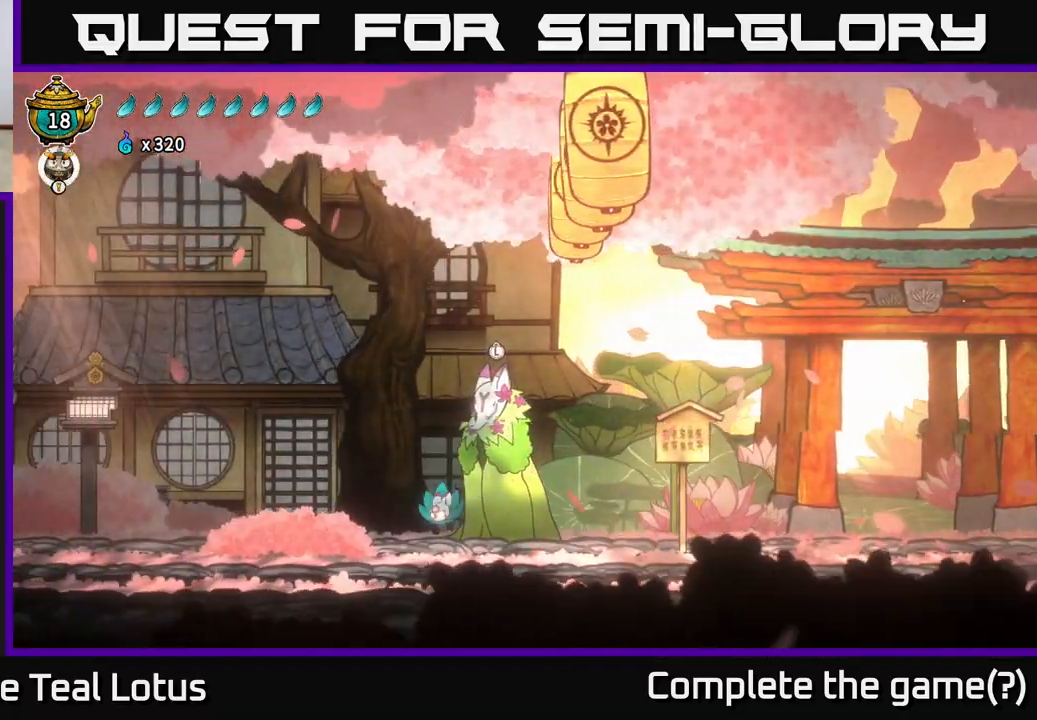
{"buttons": [], "left_stick": "right", "right_stick": "center", "events": [[183, "X", "down"], [300, "A", "down"], [317, "X", "up"], [383, "A", "up"], [500, "left_stick", "right"]]}
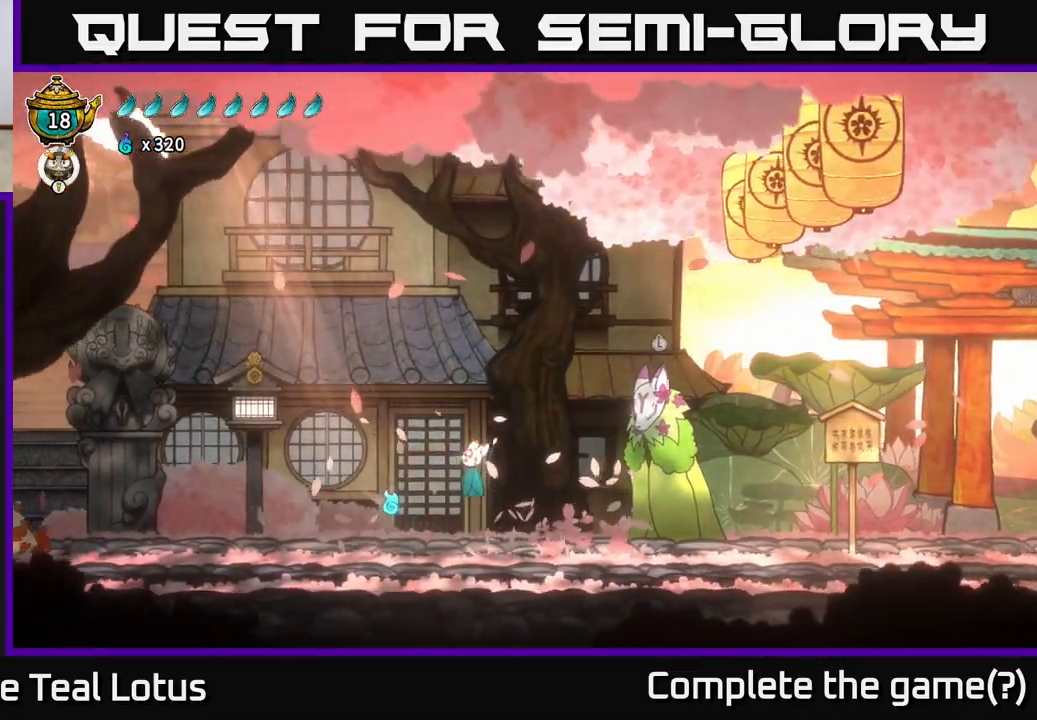
{"buttons": [], "left_stick": "left", "right_stick": "center", "events": [[100, "left_stick", "left"]]}
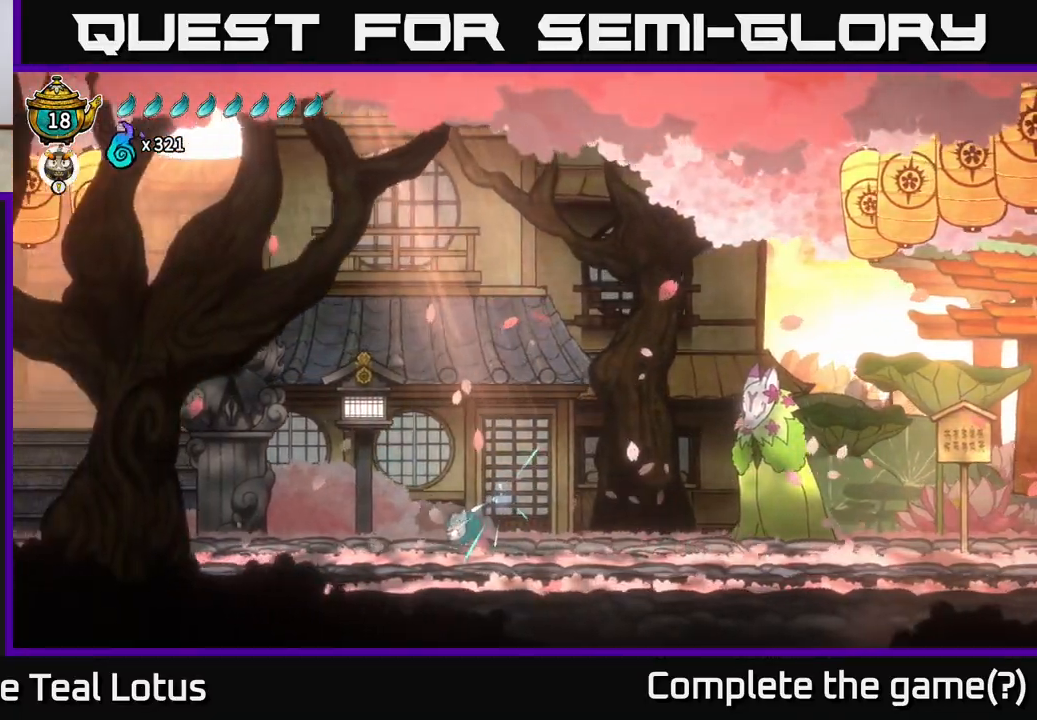
{"buttons": [], "left_stick": "left", "right_stick": "center", "events": [[50, "R2", "down"], [183, "A", "down"], [300, "X", "down"], [350, "A", "up"], [350, "R2", "up"], [433, "X", "up"]]}
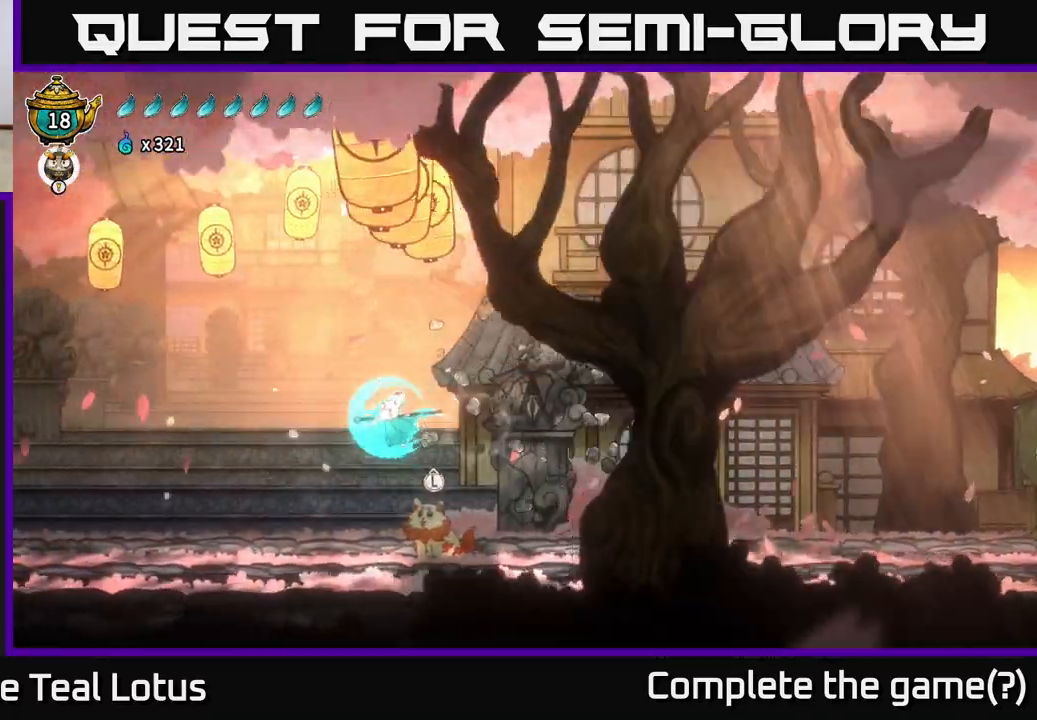
{"buttons": [], "left_stick": "left", "right_stick": "center", "events": []}
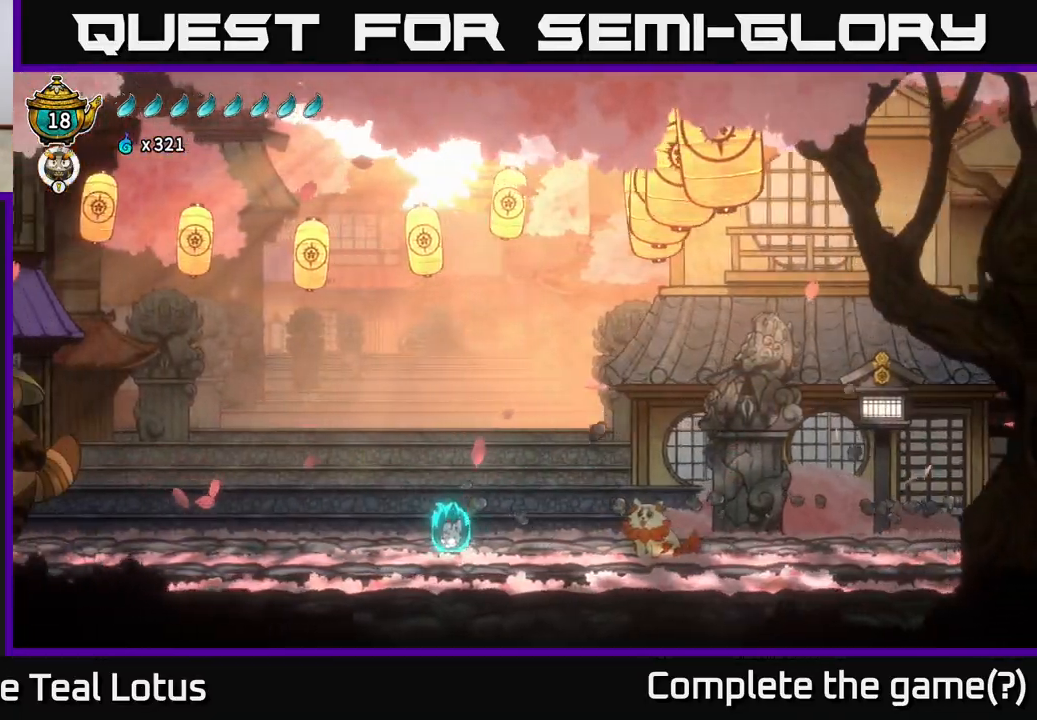
{"buttons": [], "left_stick": "right", "right_stick": "center", "events": [[117, "R2", "down"], [417, "R2", "up"], [417, "left_stick", "right"]]}
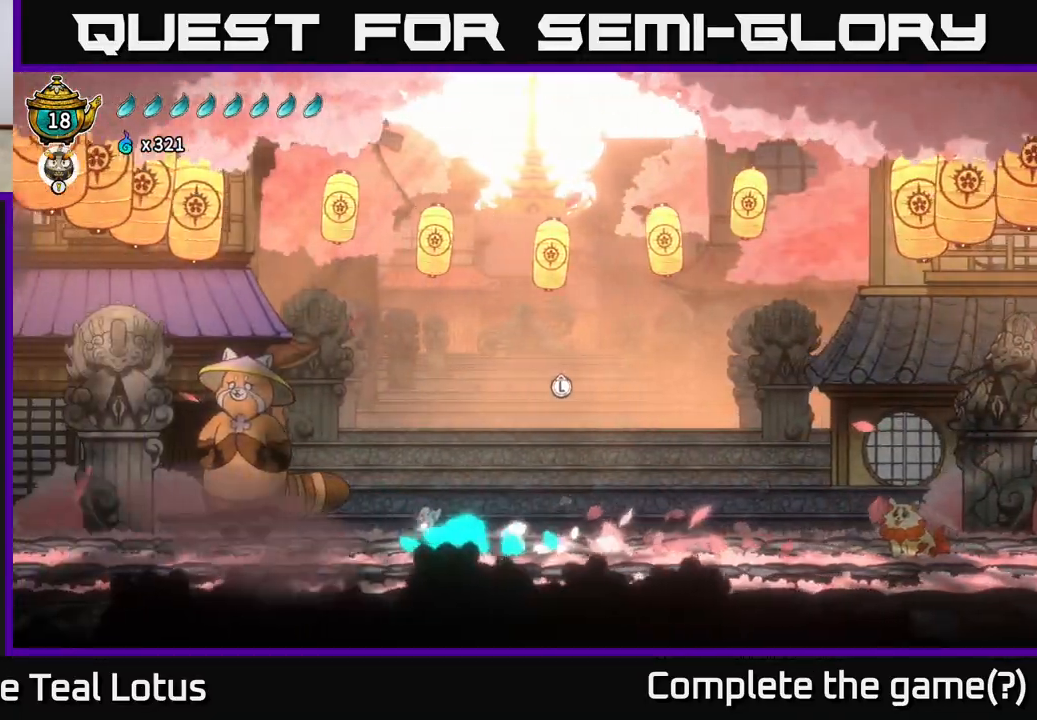
{"buttons": [], "left_stick": "right", "right_stick": "center", "events": [[317, "R2", "down"], [483, "R2", "up"]]}
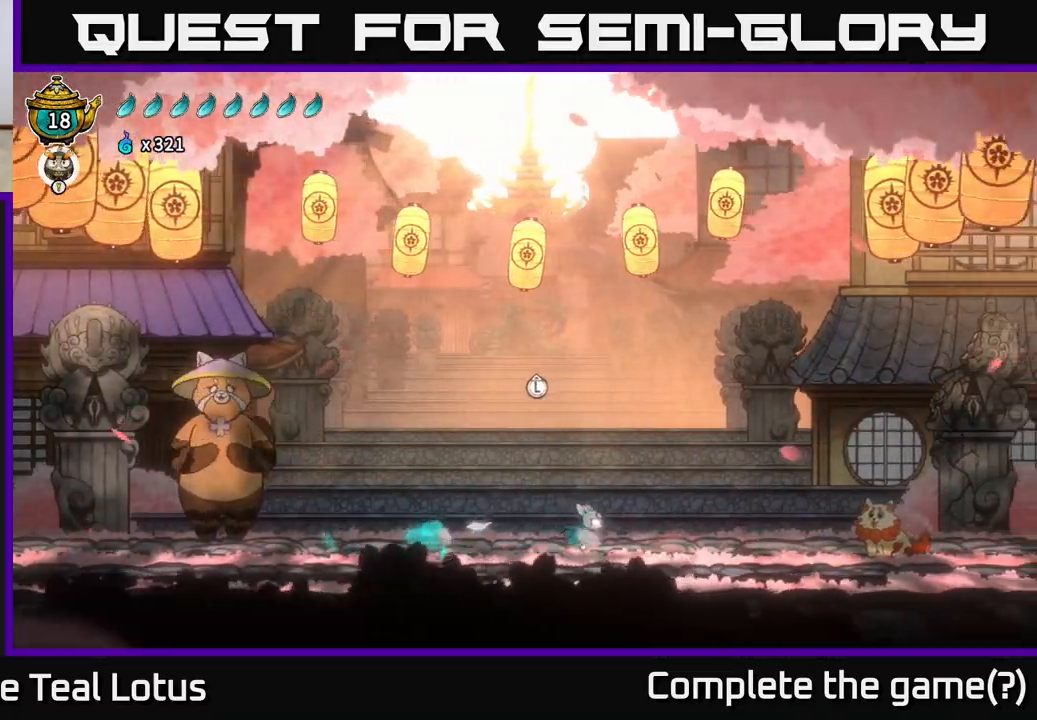
{"buttons": [], "left_stick": "right", "right_stick": "center", "events": [[67, "R2", "down"], [250, "R2", "up"], [333, "R2", "down"], [467, "R2", "up"]]}
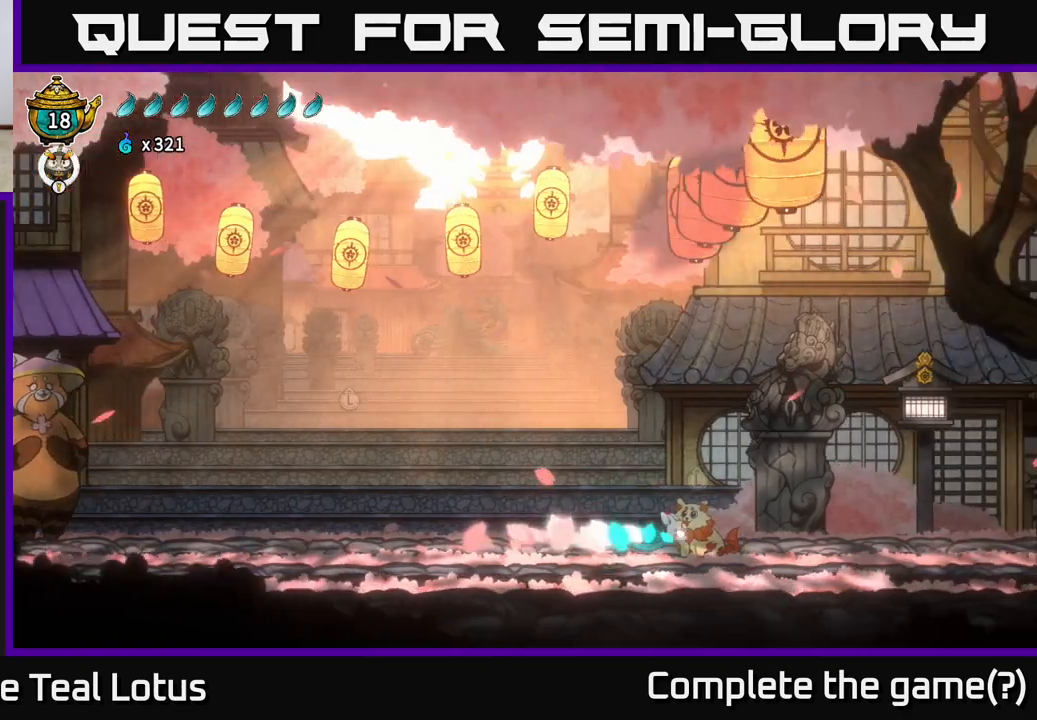
{"buttons": [], "left_stick": "center", "right_stick": "center", "events": [[117, "left_stick", "center"], [250, "left_stick", "up"], [367, "left_stick", "center"]]}
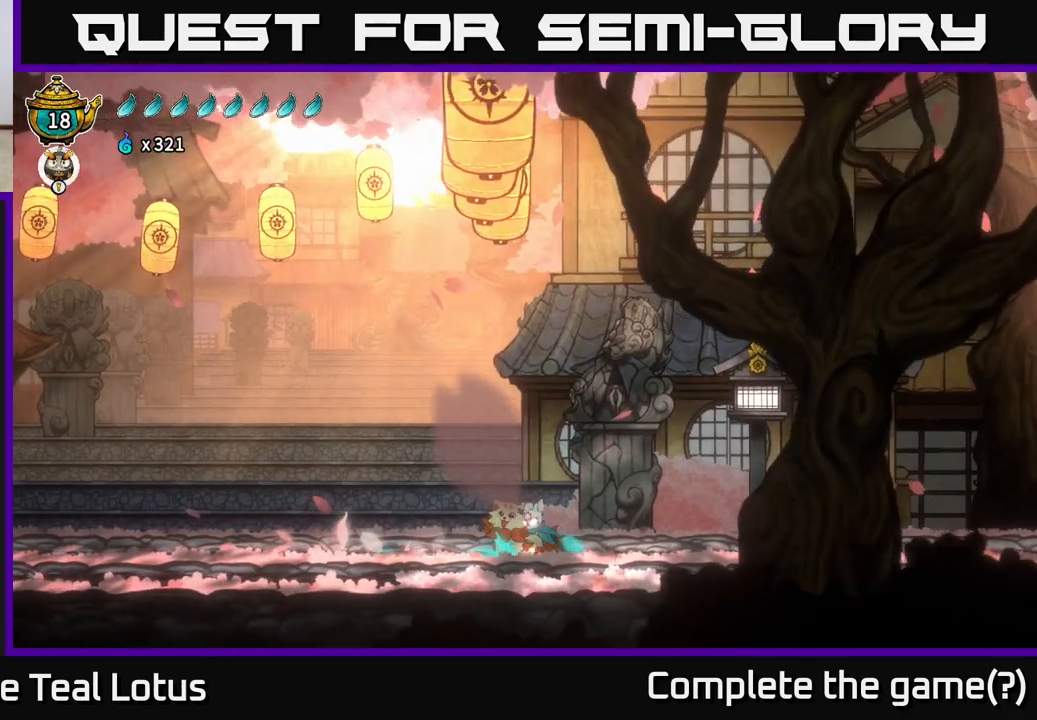
{"buttons": [], "left_stick": "center", "right_stick": "center", "events": []}
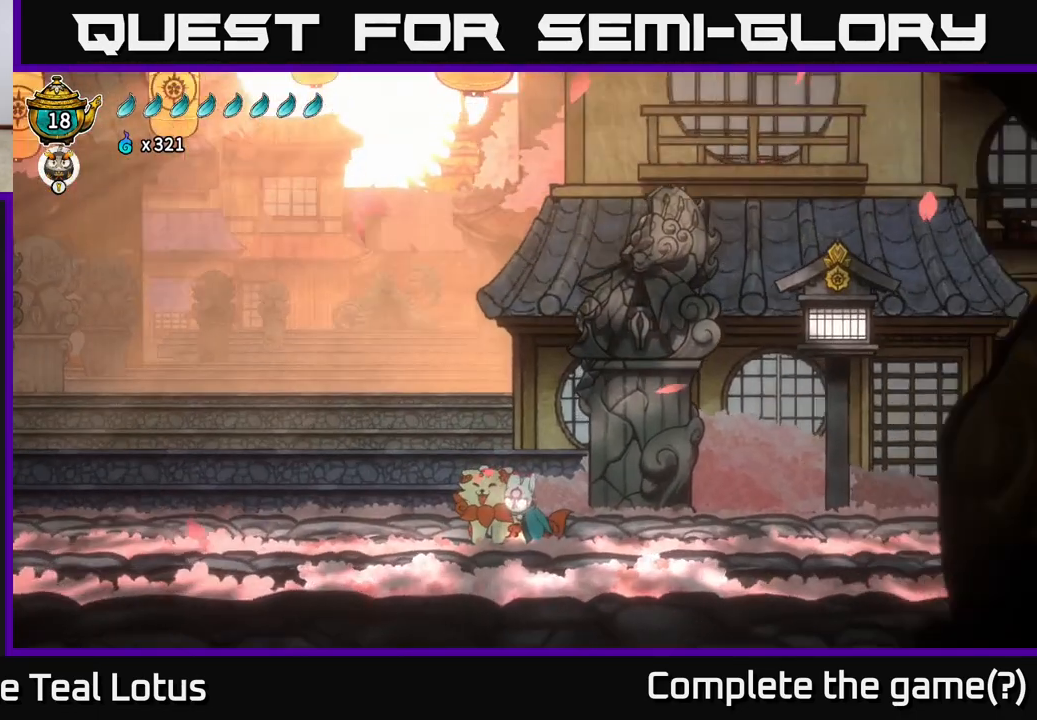
{"buttons": [], "left_stick": "center", "right_stick": "center", "events": []}
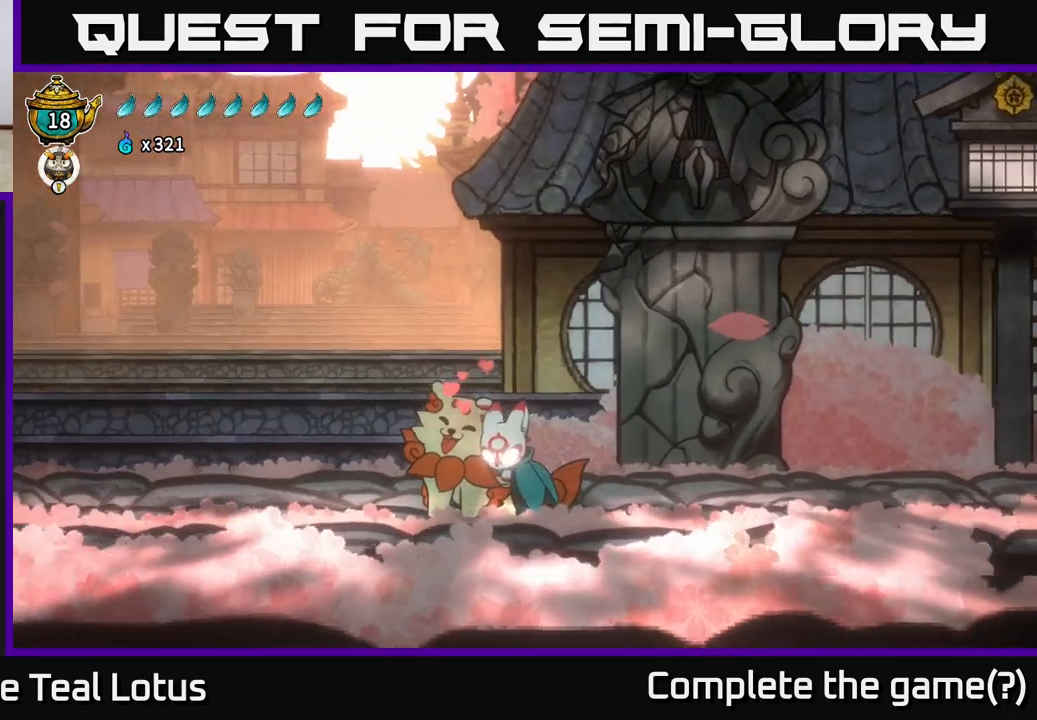
{"buttons": [], "left_stick": "center", "right_stick": "center", "events": []}
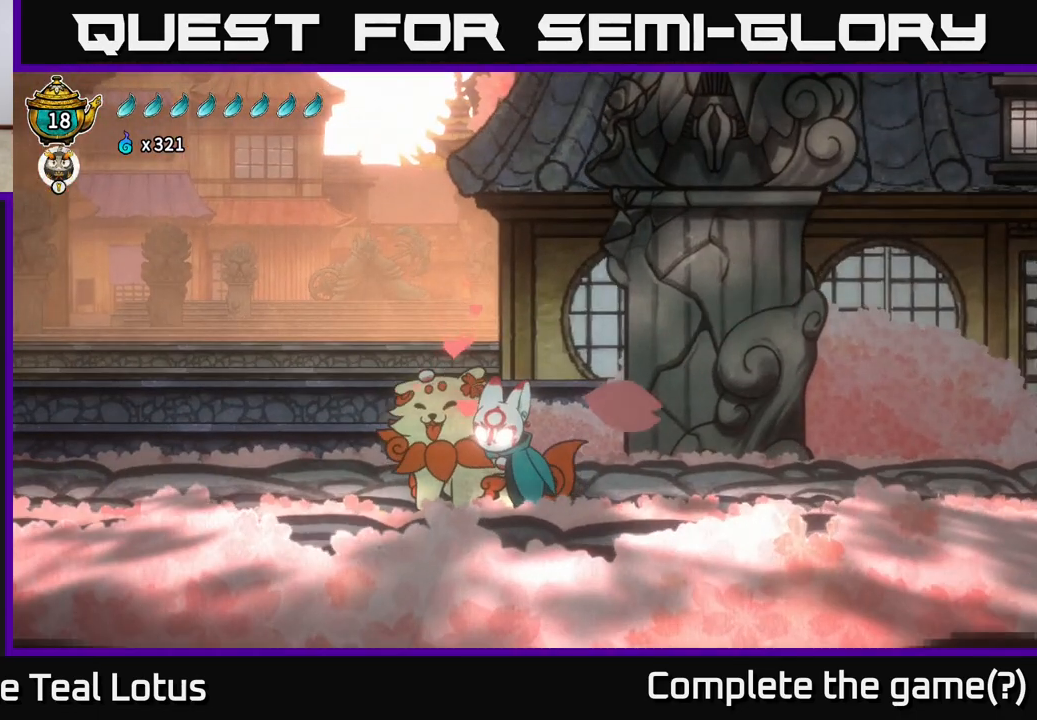
{"buttons": [], "left_stick": "center", "right_stick": "center", "events": []}
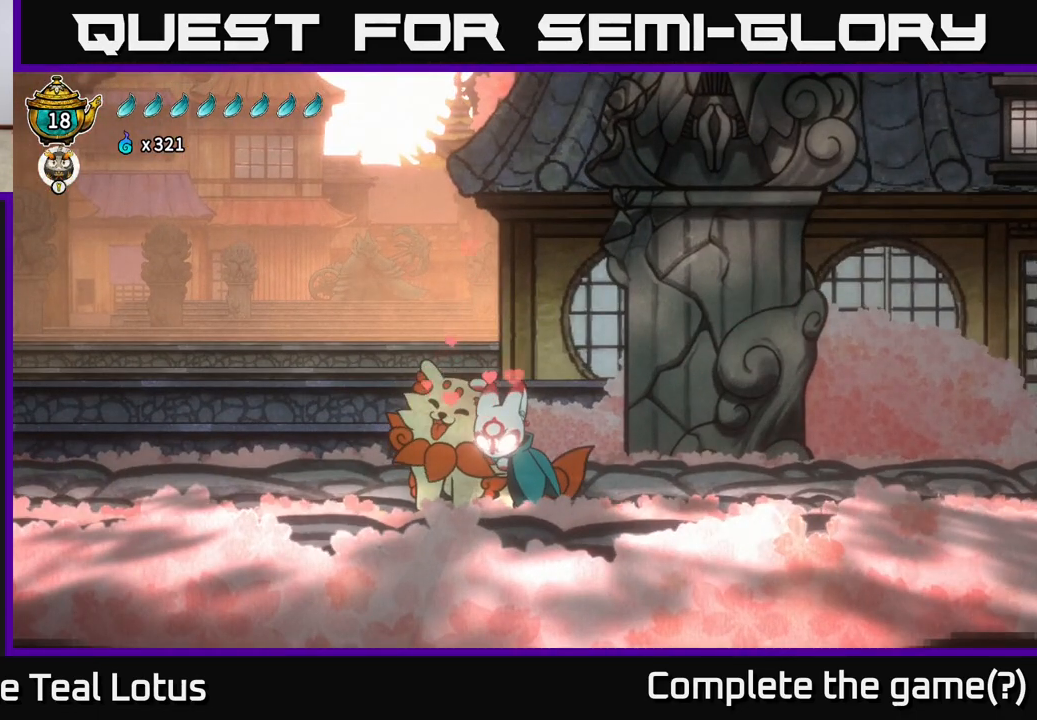
{"buttons": [], "left_stick": "center", "right_stick": "center", "events": []}